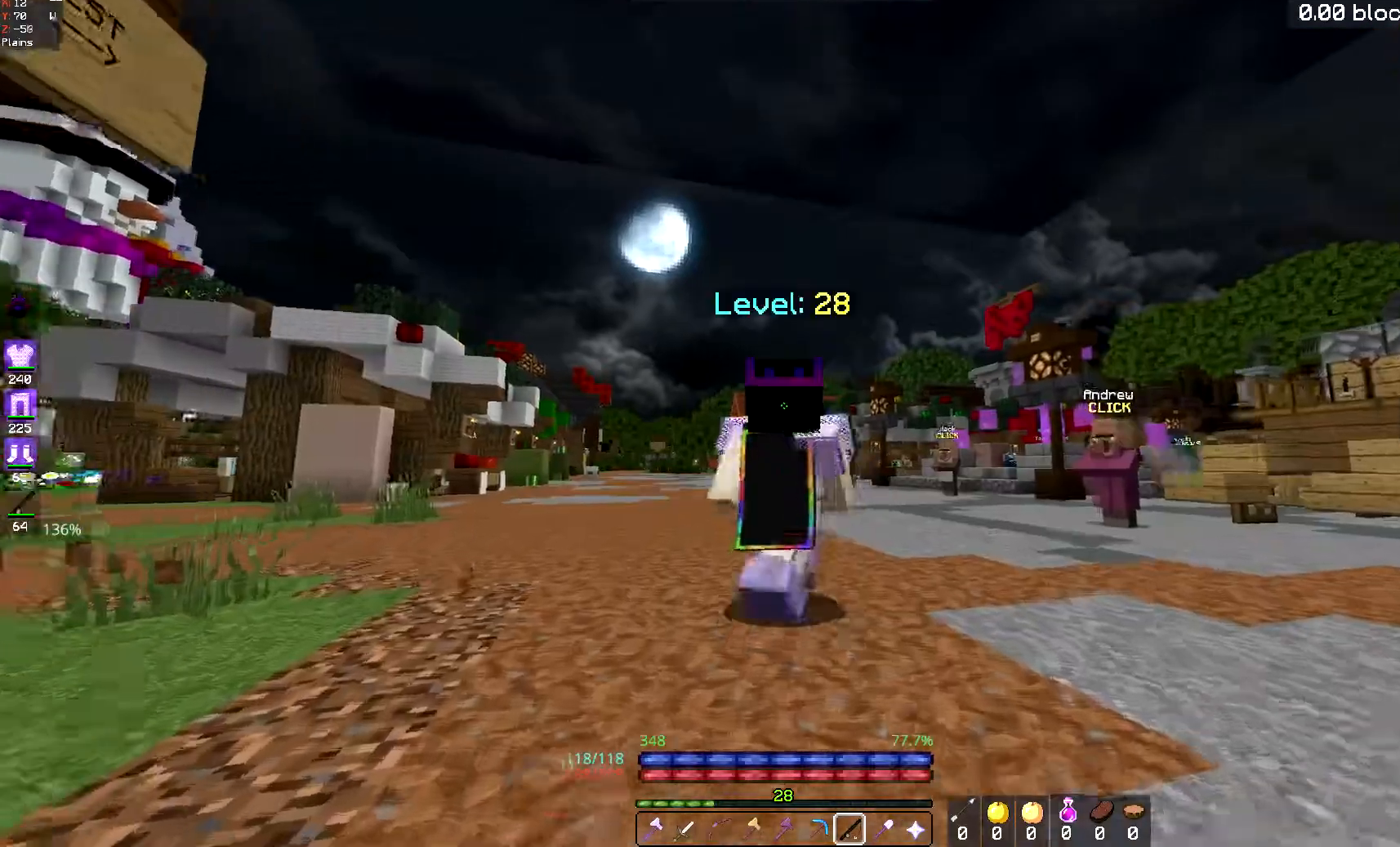
Gameplay with keyboard and mouse; each line is a JSON object with the keys and mouse buttons held at the frame after it. "events" lists presses ("down") and releases ("up") of "a", "d", "s", "space", "w", "mouse_left" and "mouse_right" between this image and that frame as [ms after this image, input, new state], when the widget could be followed in between. "mouse_left", "mouse_right" = the "left", "right" buttons of the "mouse" list. No other keys are recorded. Fast repeated clicks can show as one long hold. Mouse movement is not recorded.
{"keys": ["w"], "mouse": [], "events": []}
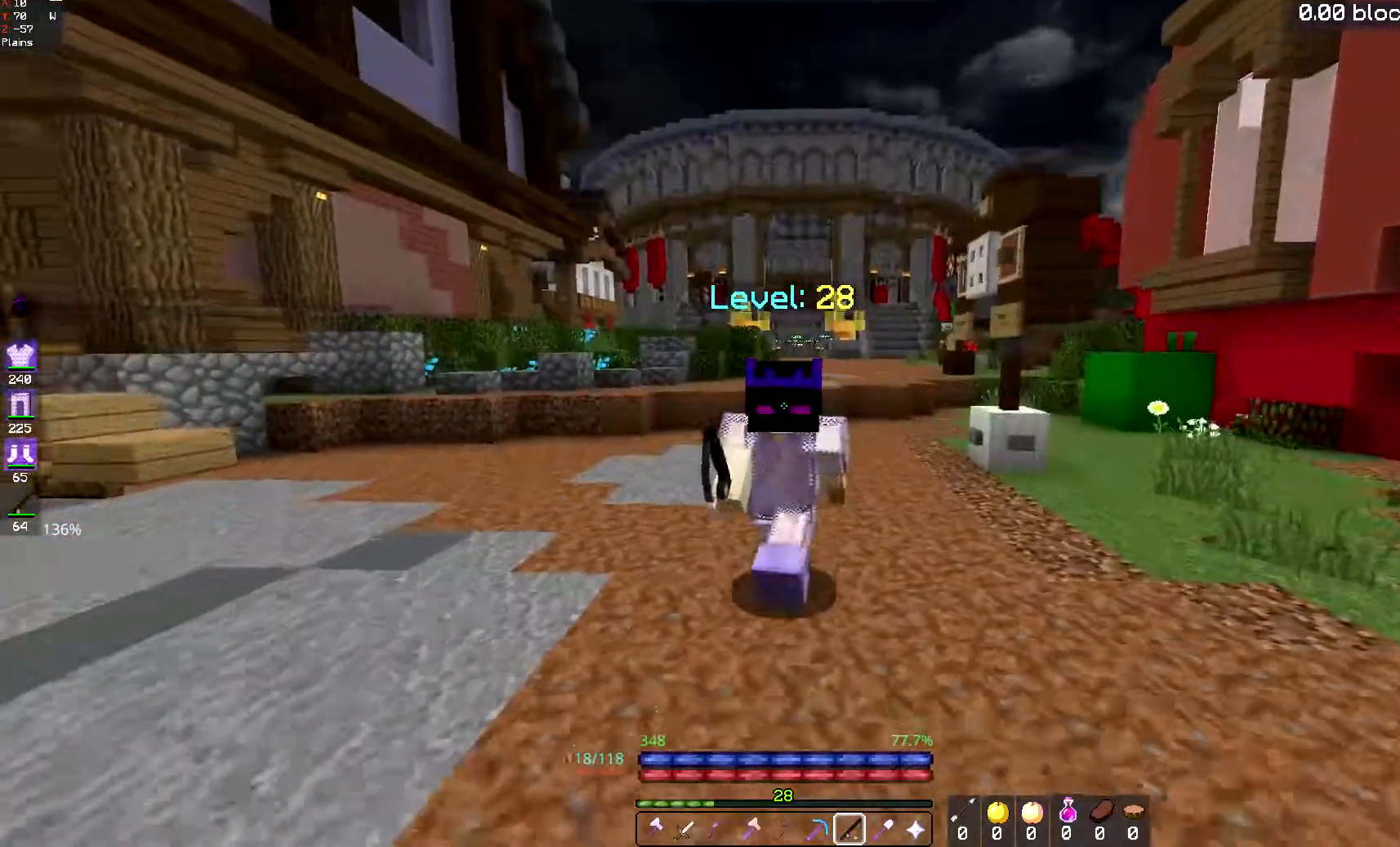
{"keys": ["a", "w"], "mouse": [], "events": [[351, "a", "down"]]}
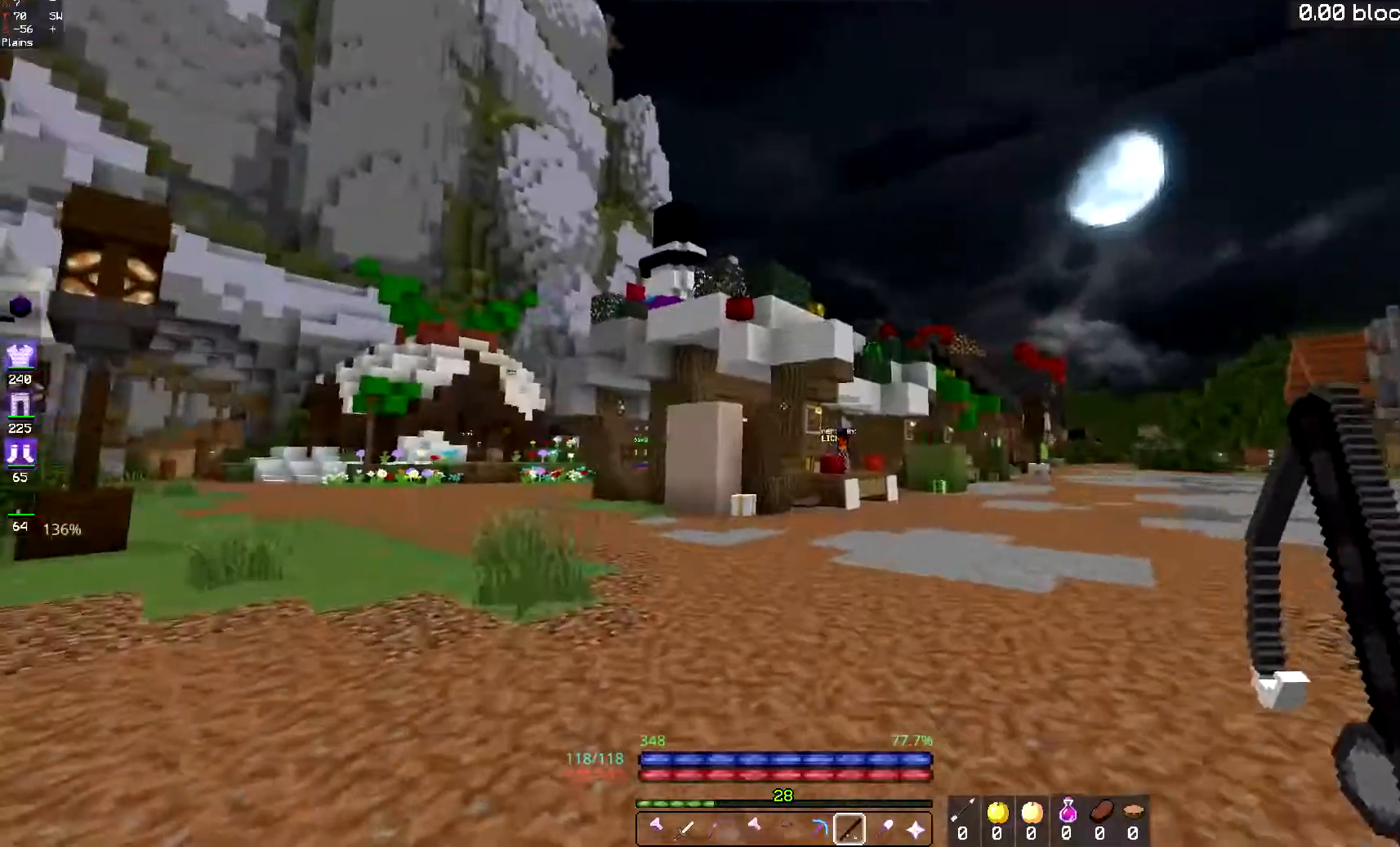
{"keys": ["d", "w"], "mouse": [], "events": [[133, "a", "up"], [150, "d", "down"]]}
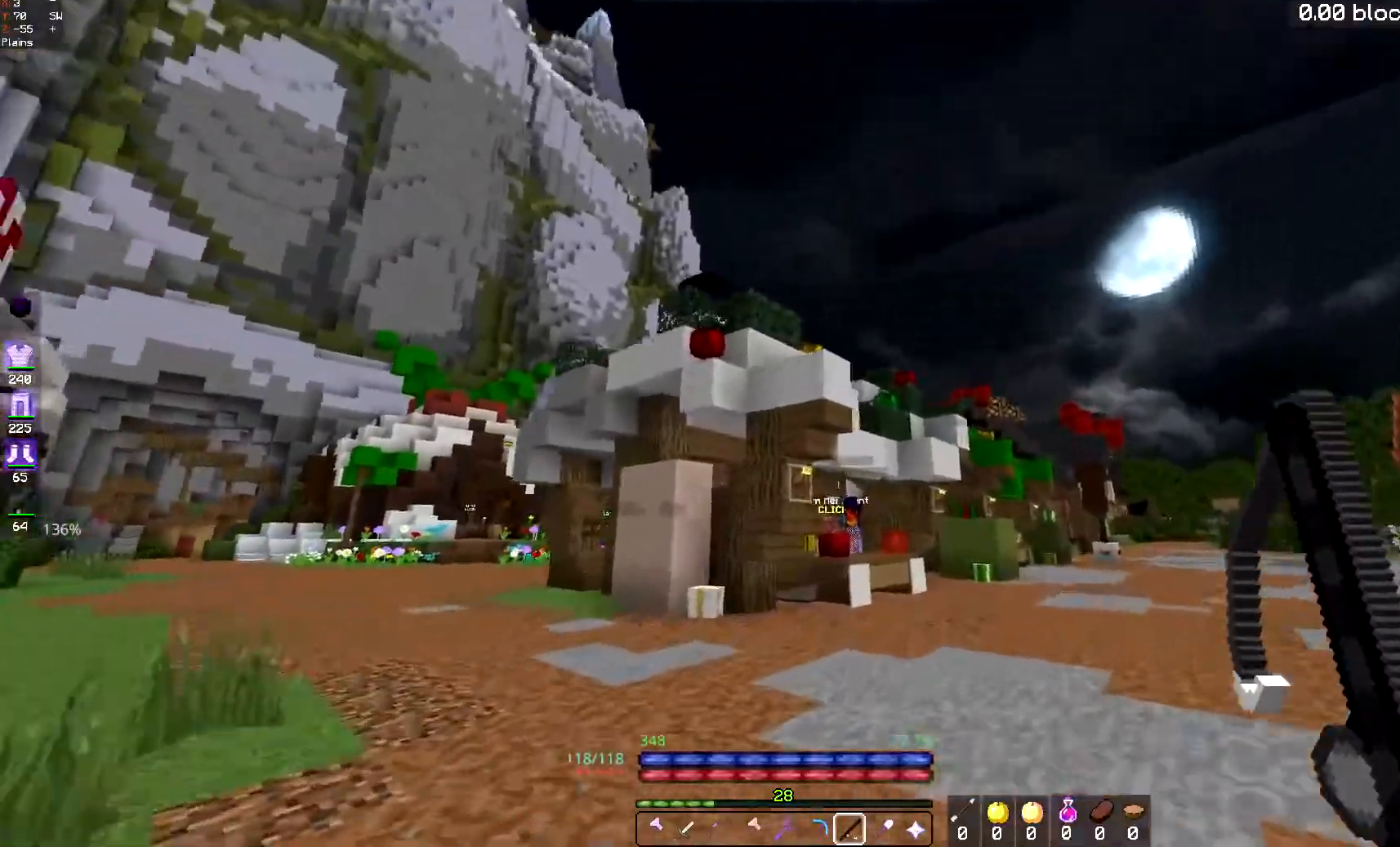
{"keys": ["d", "w"], "mouse": [], "events": [[301, "d", "up"], [334, "d", "down"]]}
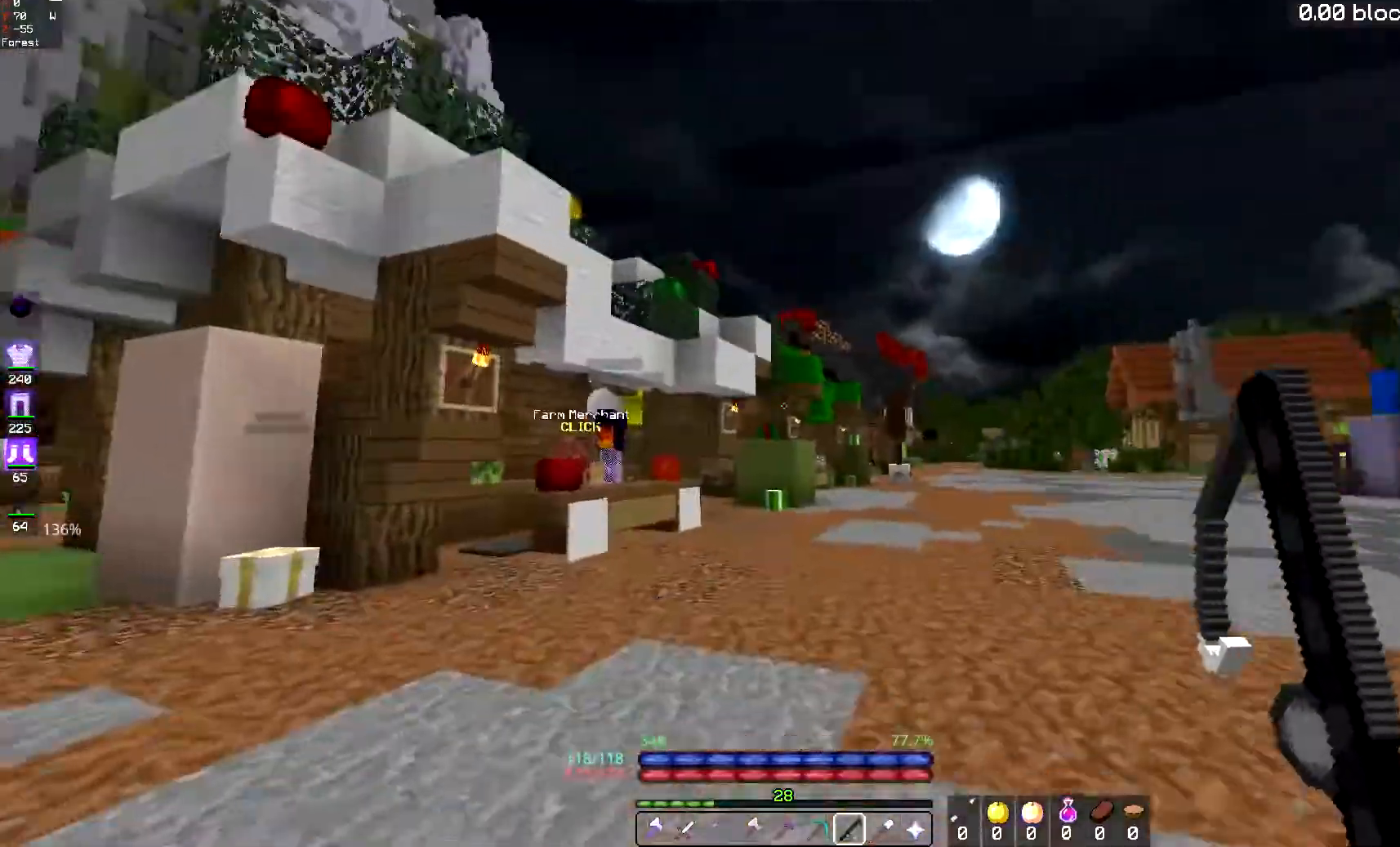
{"keys": ["space"], "mouse": ["right"], "events": [[317, "d", "up"], [401, "mouse_right", "down"], [401, "space", "down"], [484, "w", "up"]]}
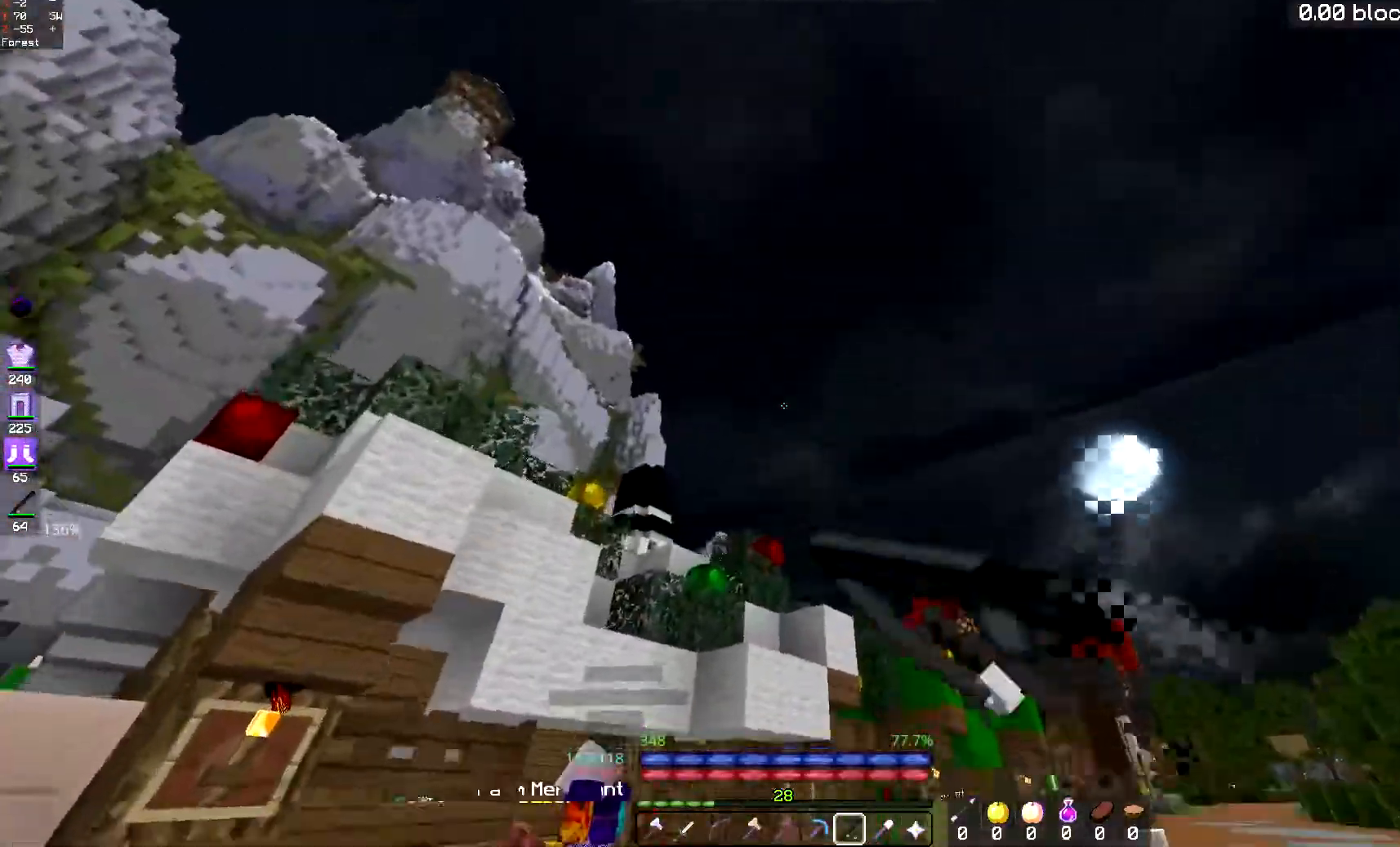
{"keys": ["a", "space", "w"], "mouse": [], "events": [[16, "s", "down"], [50, "mouse_right", "up"], [150, "mouse_right", "down"], [217, "s", "up"], [267, "w", "down"], [350, "mouse_right", "up"], [400, "a", "down"]]}
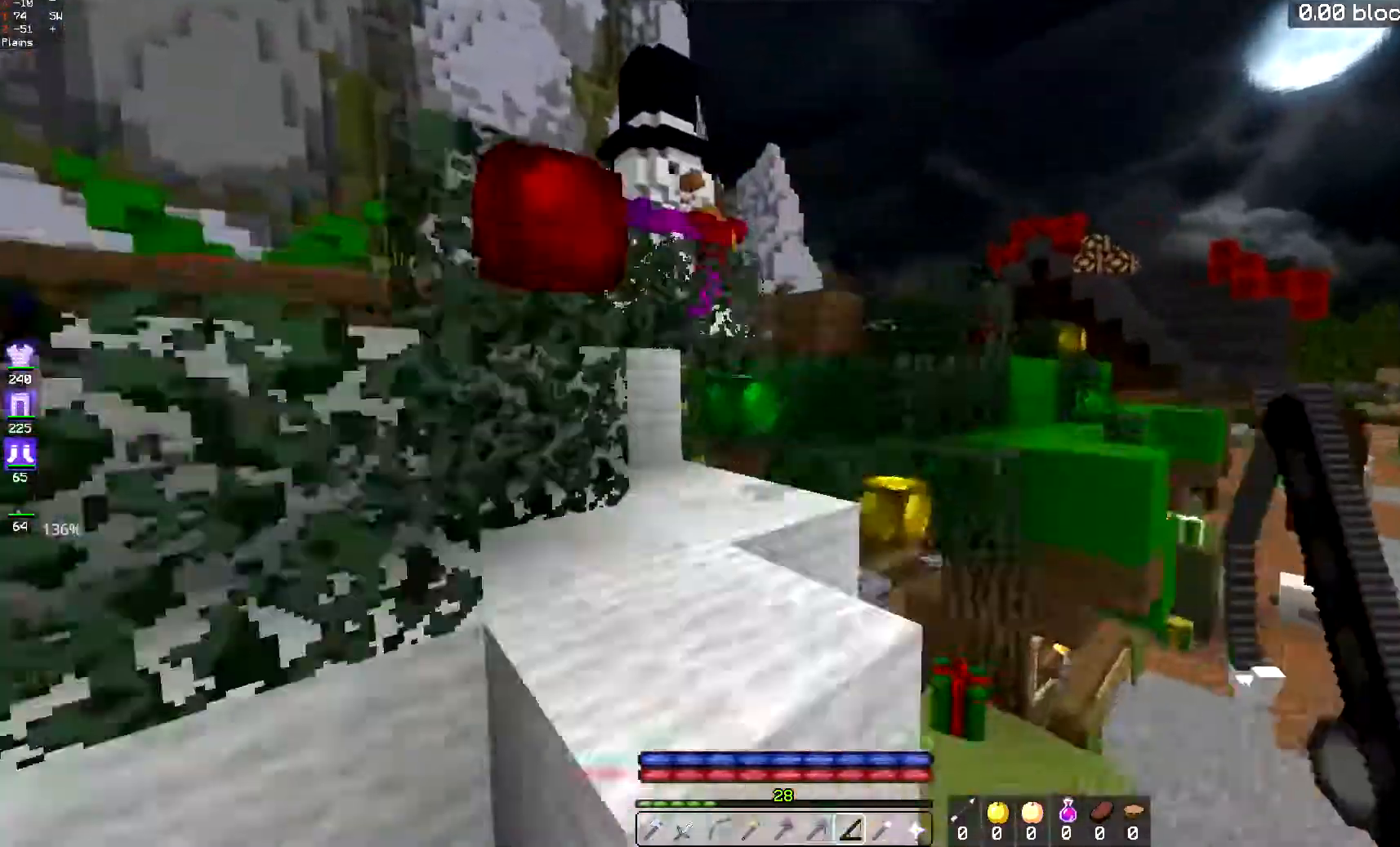
{"keys": ["a", "w"], "mouse": [], "events": [[100, "space", "up"]]}
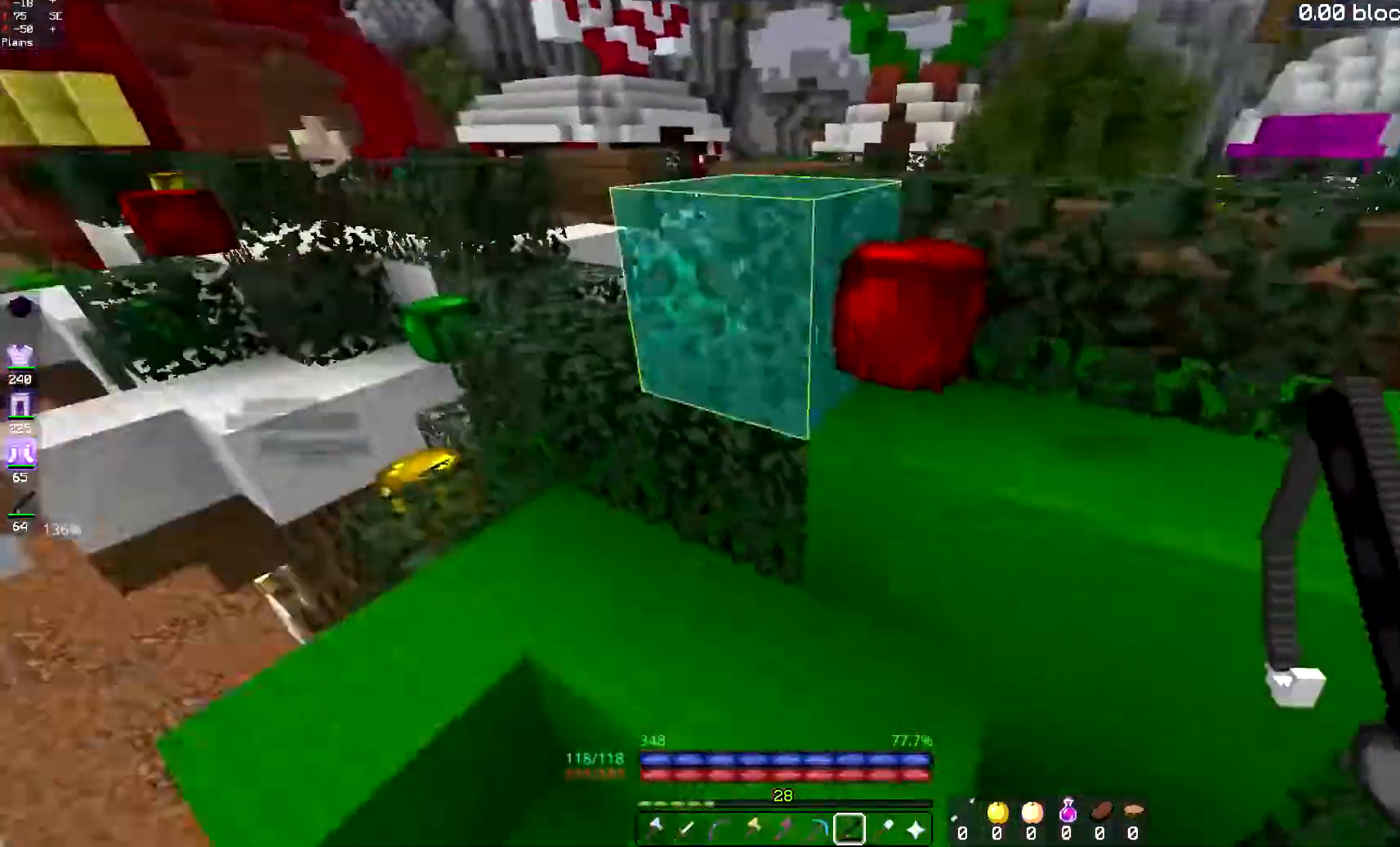
{"keys": [], "mouse": [], "events": [[117, "a", "up"], [217, "w", "up"]]}
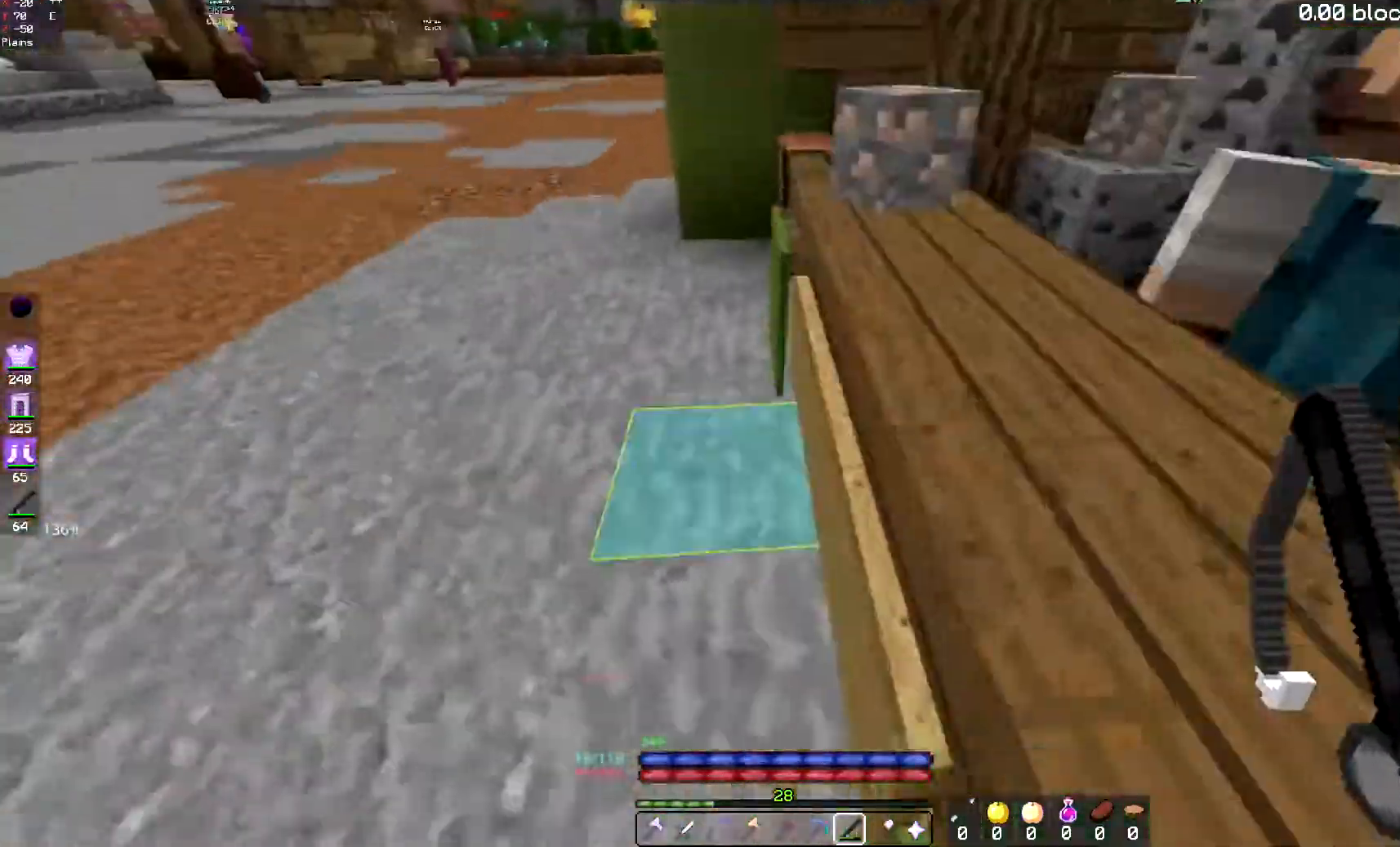
{"keys": ["a"], "mouse": [], "events": [[167, "a", "down"]]}
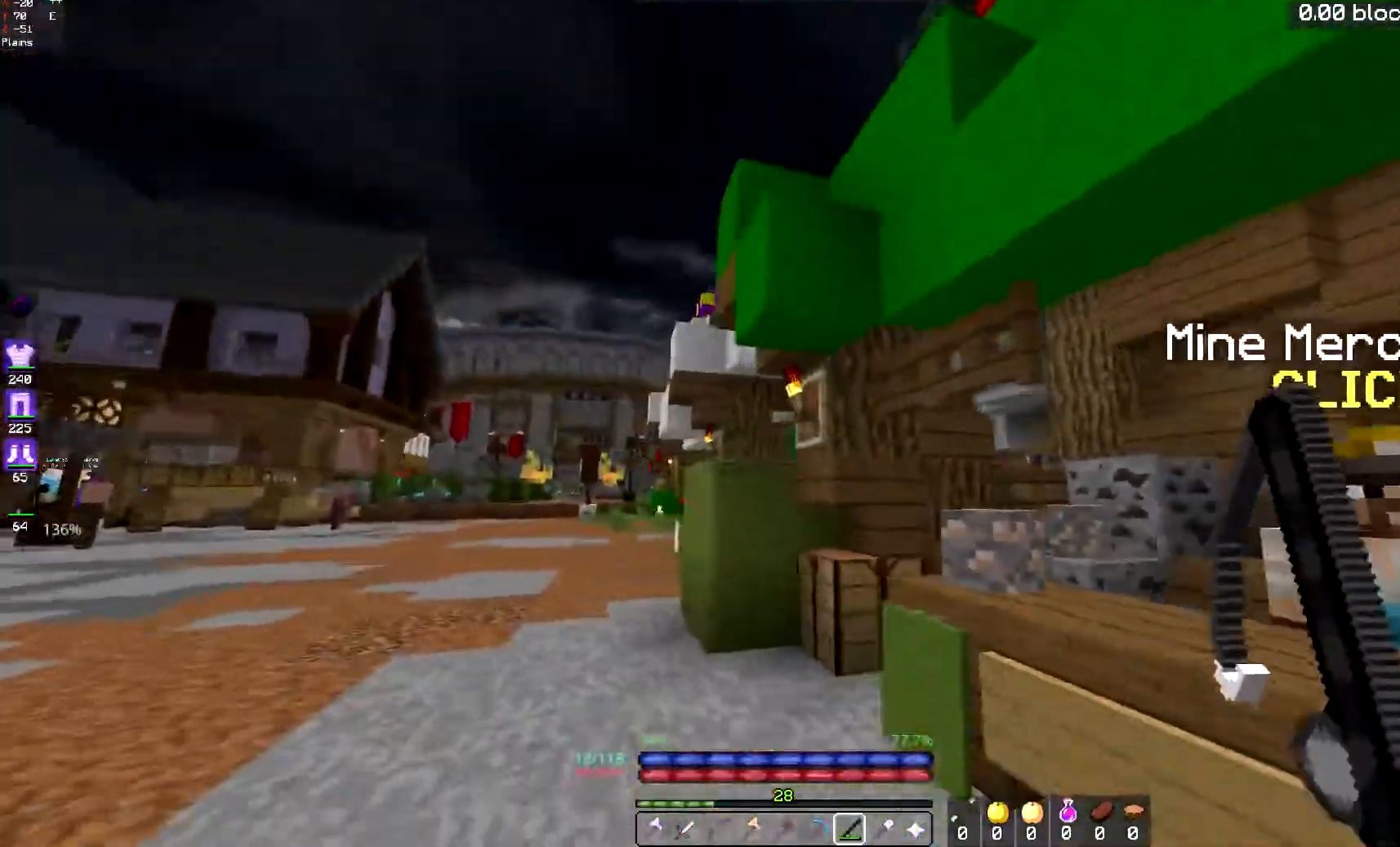
{"keys": ["space", "w"], "mouse": ["right"], "events": [[67, "w", "down"], [133, "a", "up"], [317, "w", "up"], [350, "space", "down"], [450, "mouse_right", "down"], [500, "w", "down"]]}
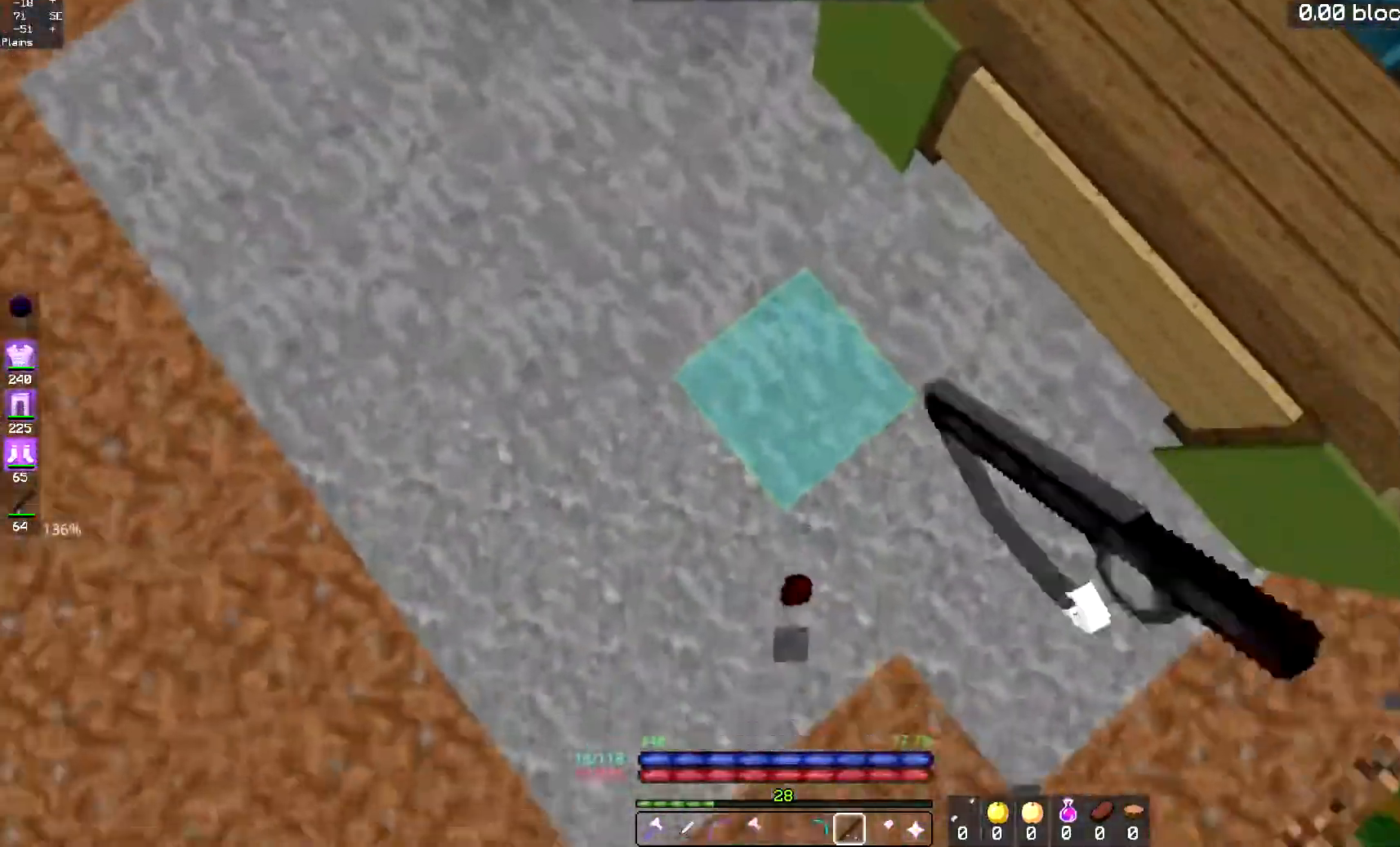
{"keys": ["a", "d", "space", "w"], "mouse": [], "events": [[100, "d", "down"], [301, "mouse_right", "up"], [451, "a", "down"]]}
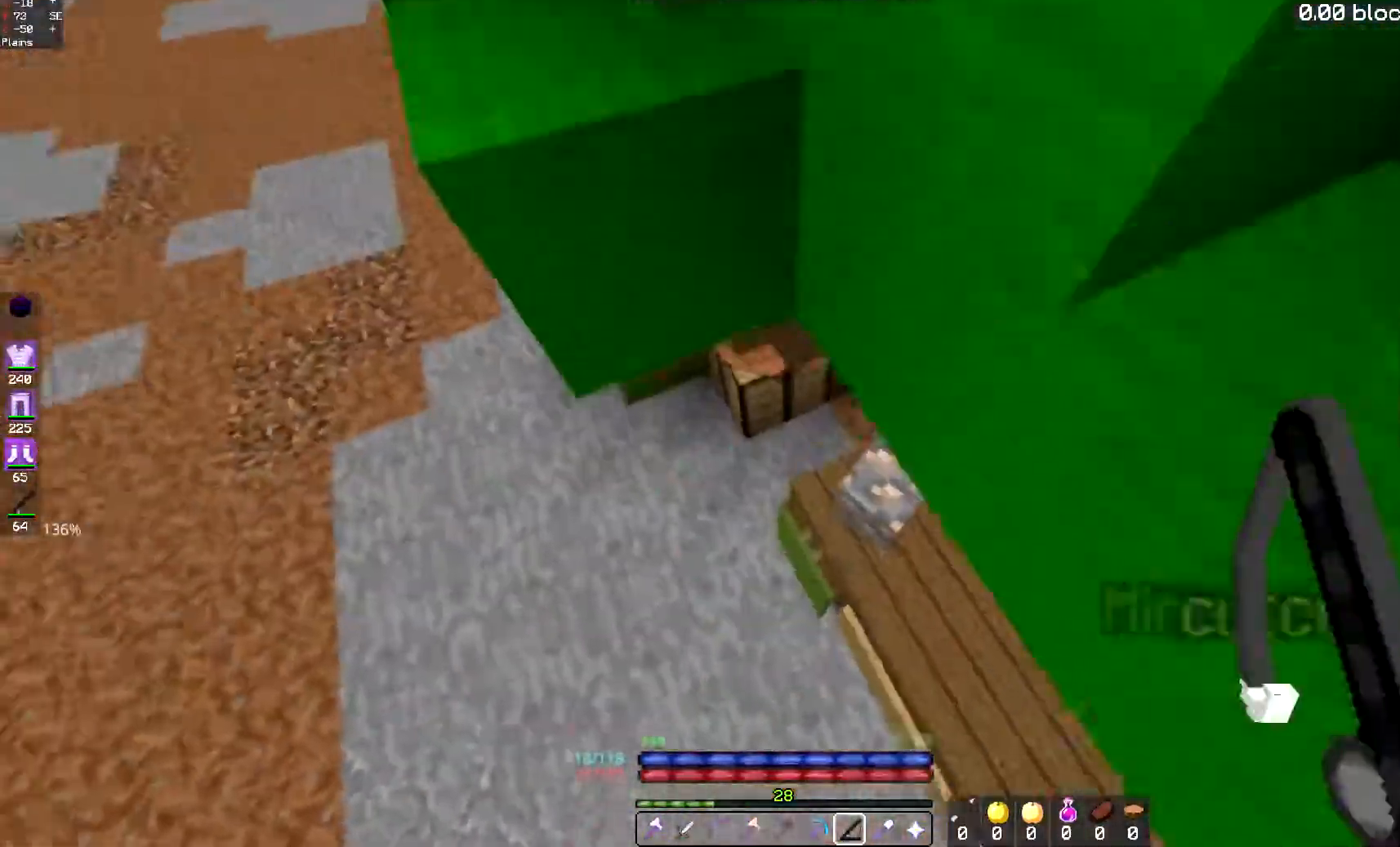
{"keys": ["d", "space", "w"], "mouse": [], "events": [[167, "a", "up"], [383, "d", "up"], [417, "d", "down"]]}
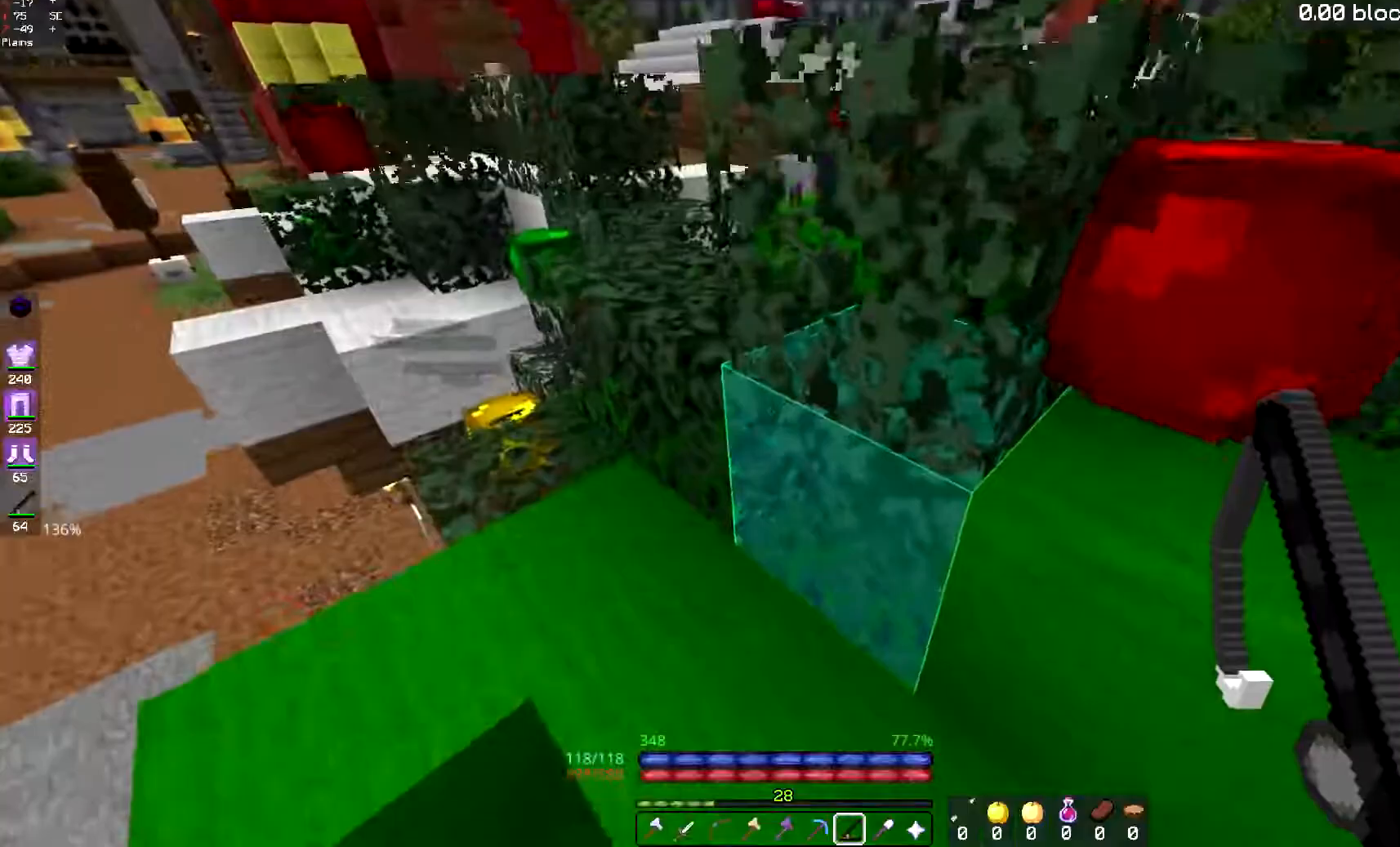
{"keys": ["w"], "mouse": [], "events": [[67, "space", "up"], [117, "d", "up"], [167, "w", "up"], [301, "w", "down"]]}
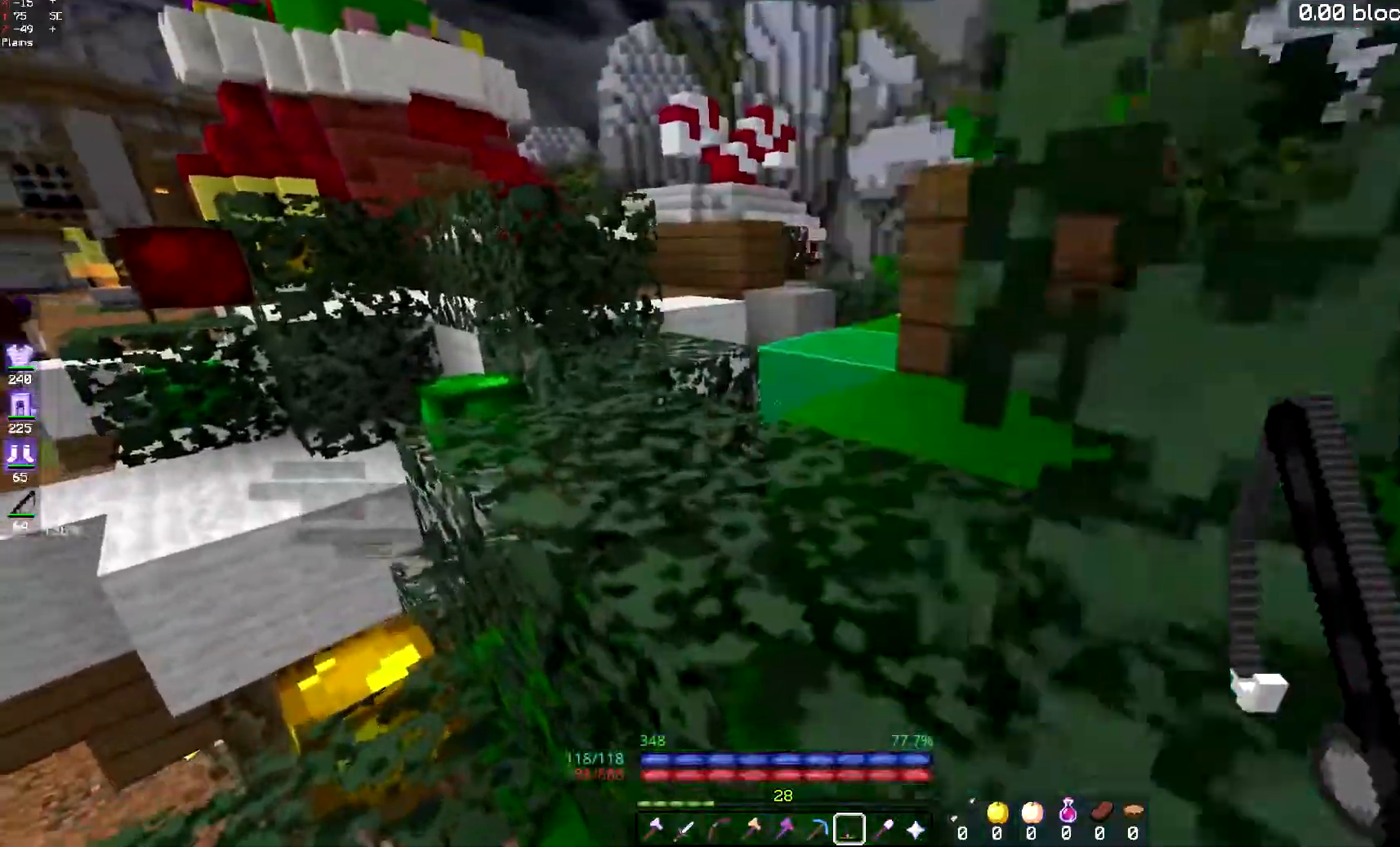
{"keys": ["d", "w"], "mouse": [], "events": [[150, "space", "down"], [167, "d", "down"], [350, "space", "up"], [367, "d", "up"], [500, "d", "down"]]}
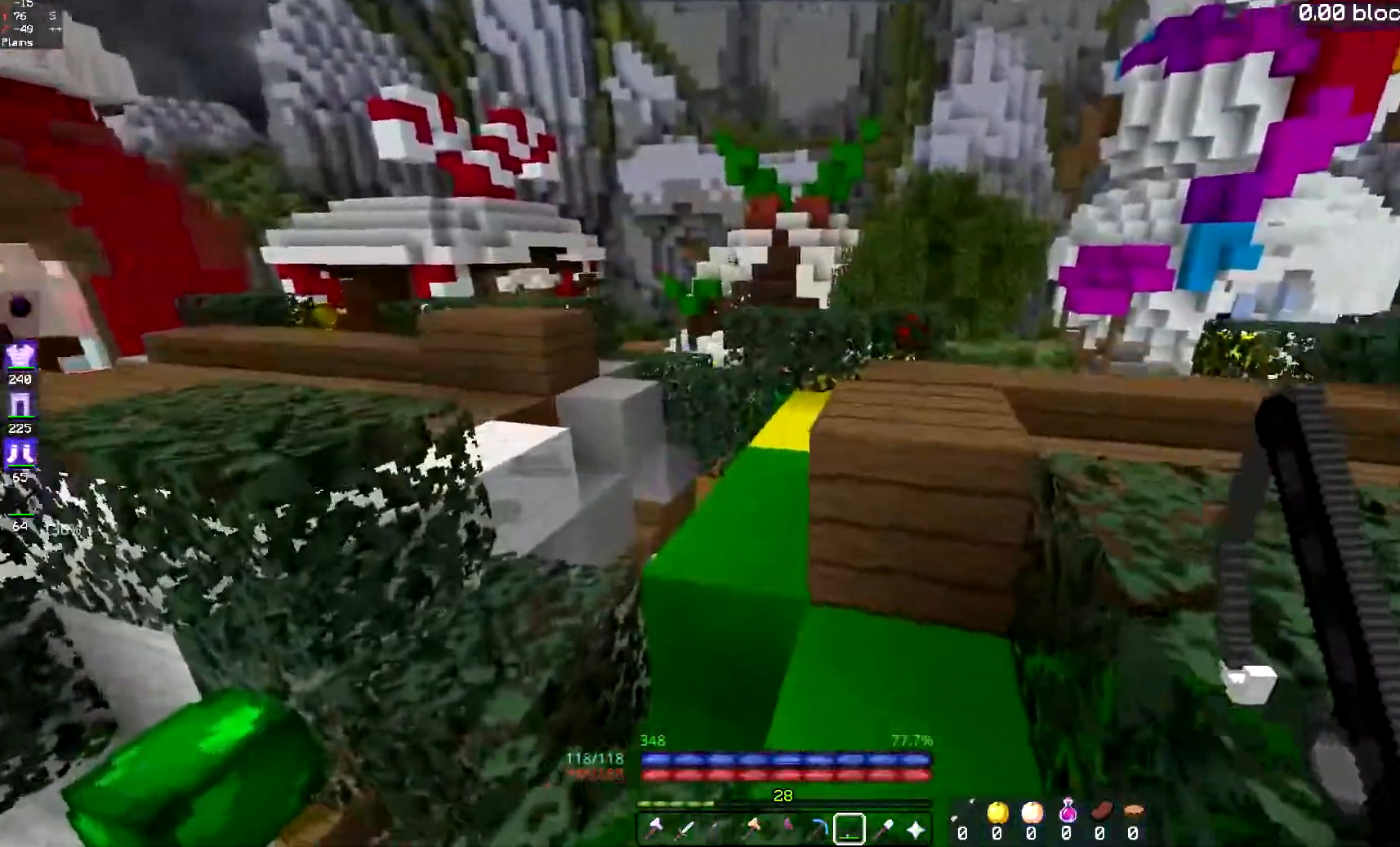
{"keys": [], "mouse": [], "events": [[150, "space", "down"], [267, "d", "up"], [351, "space", "up"], [351, "w", "up"]]}
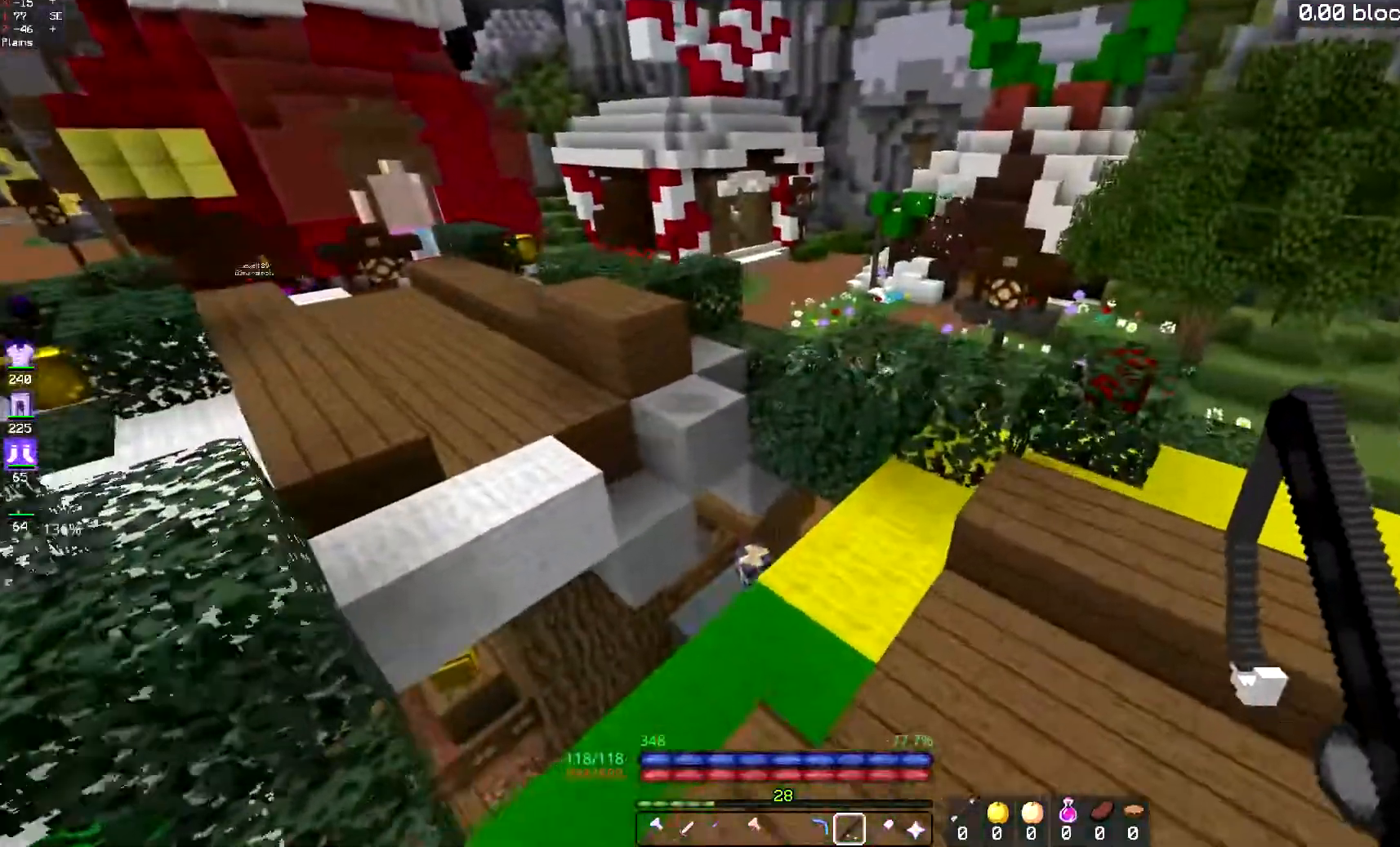
{"keys": [], "mouse": [], "events": [[250, "s", "down"], [434, "s", "up"]]}
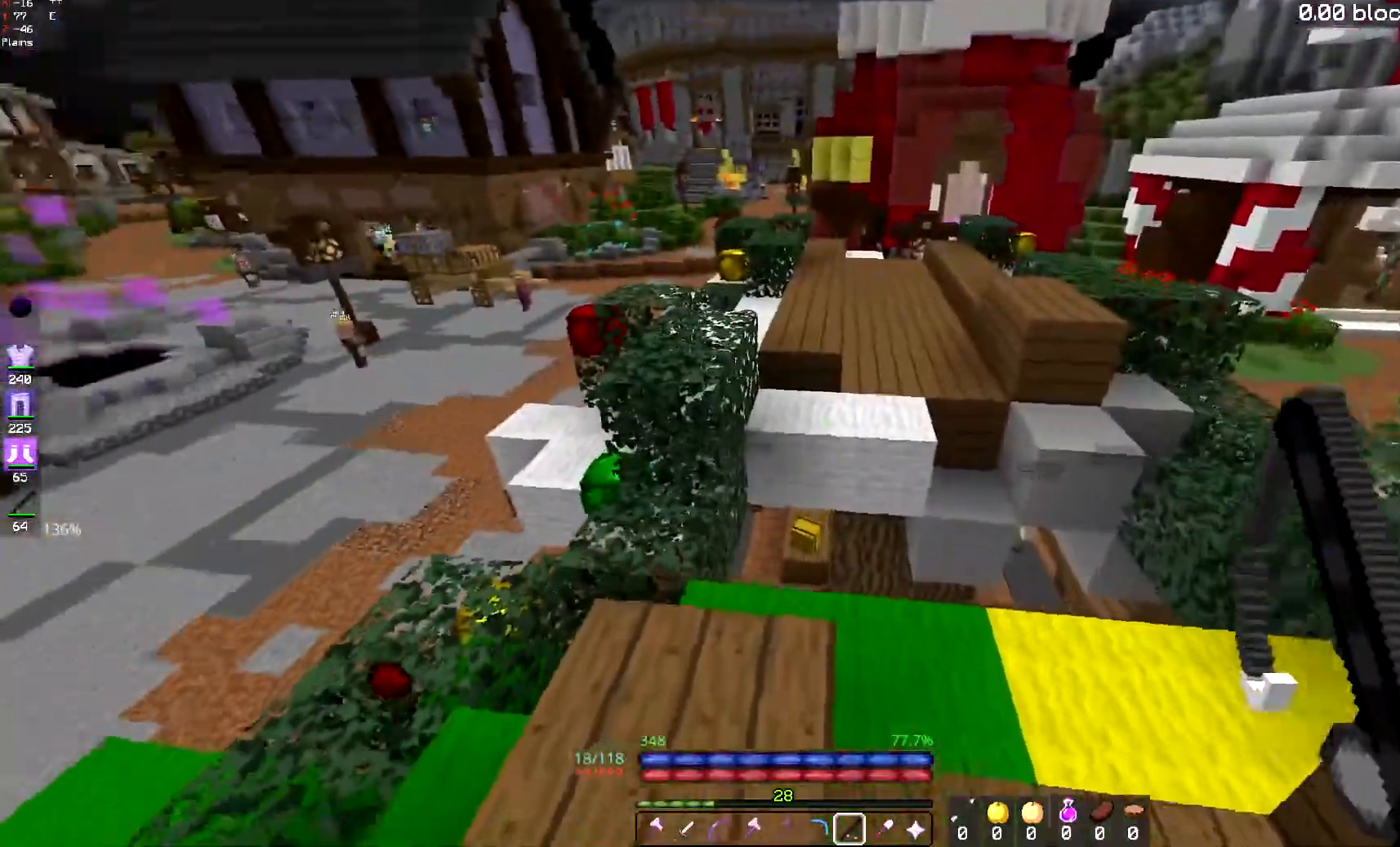
{"keys": [], "mouse": [], "events": []}
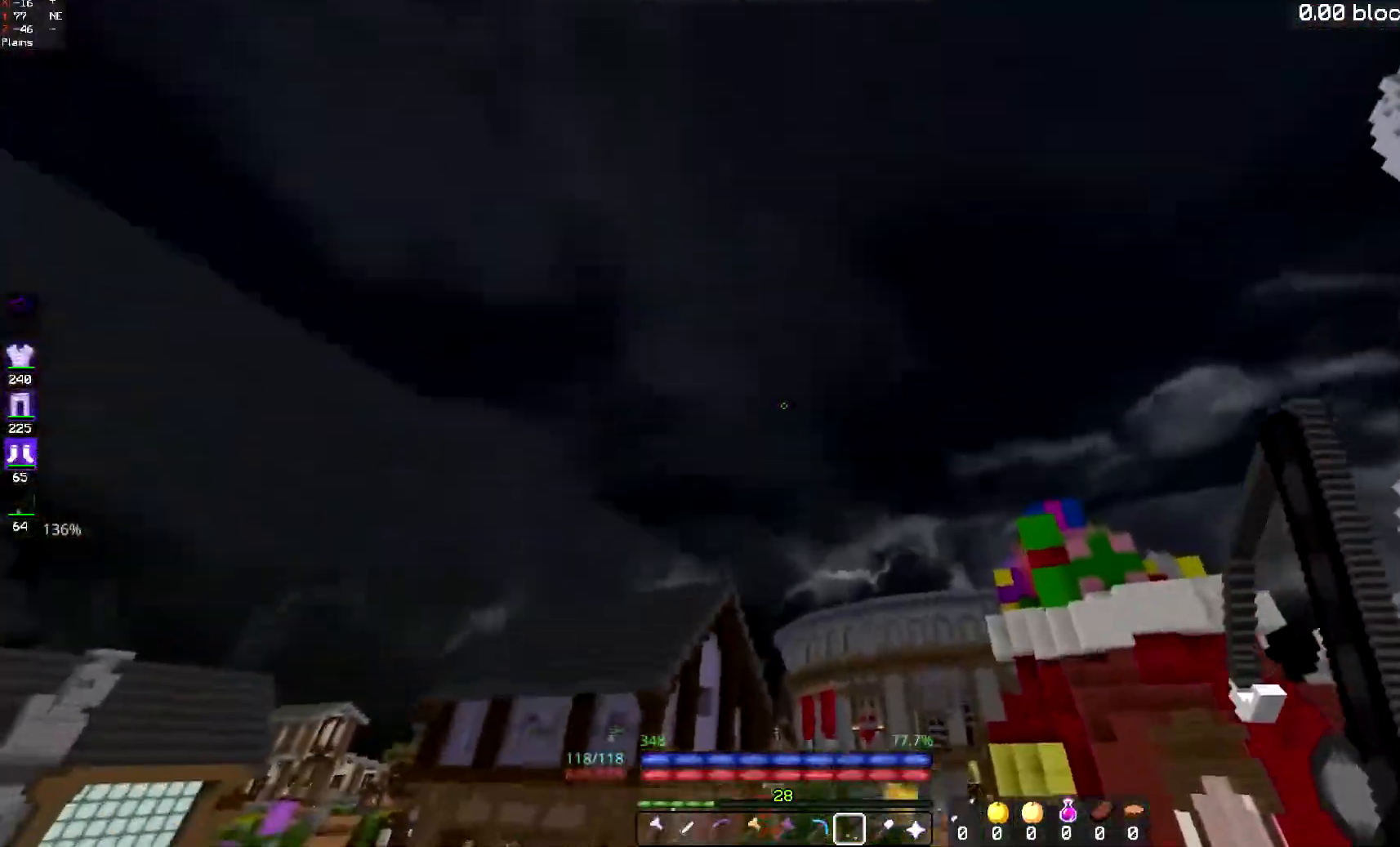
{"keys": [], "mouse": [], "events": []}
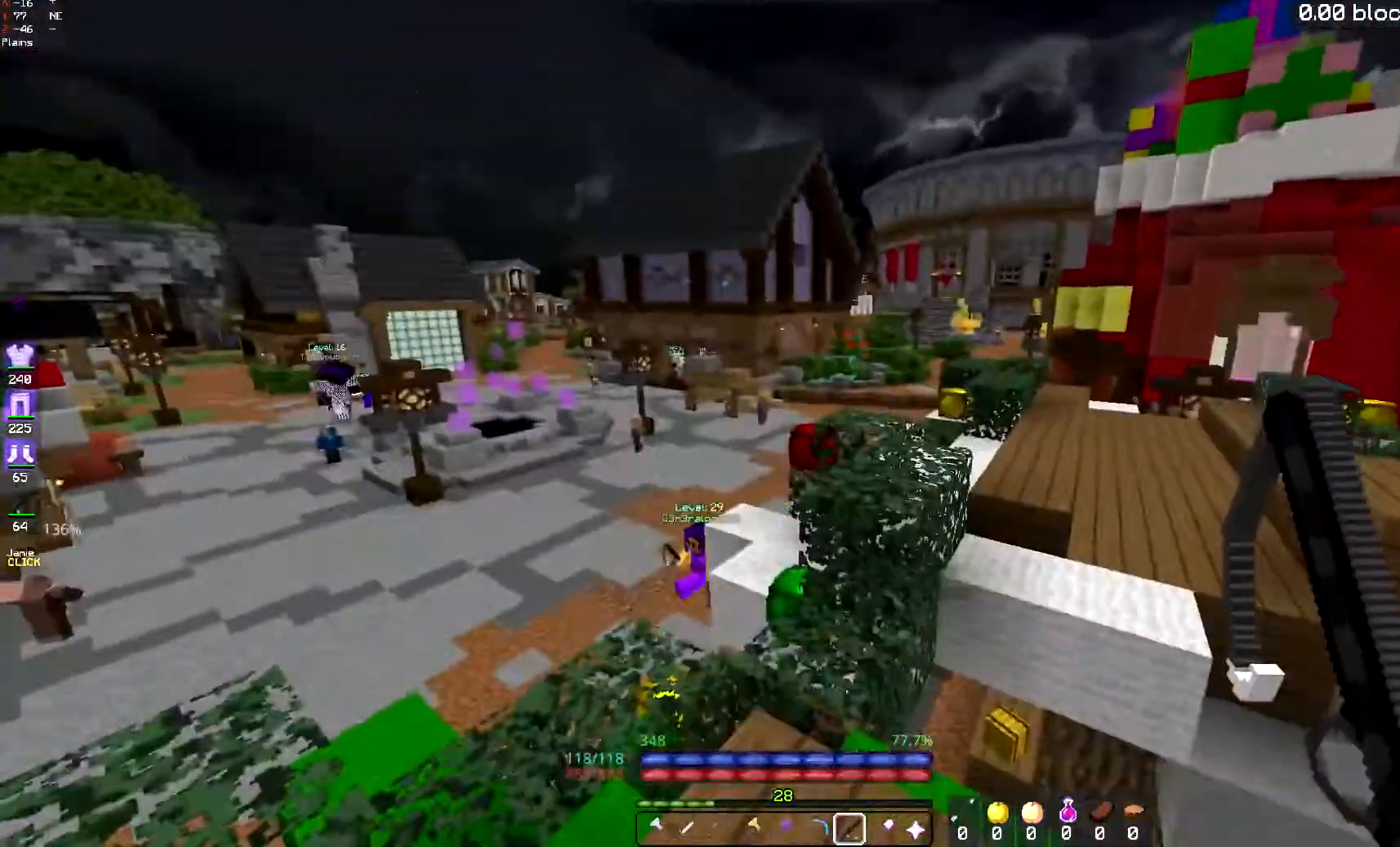
{"keys": ["space"], "mouse": ["right"], "events": [[167, "w", "down"], [301, "space", "down"], [417, "mouse_right", "down"], [484, "w", "up"]]}
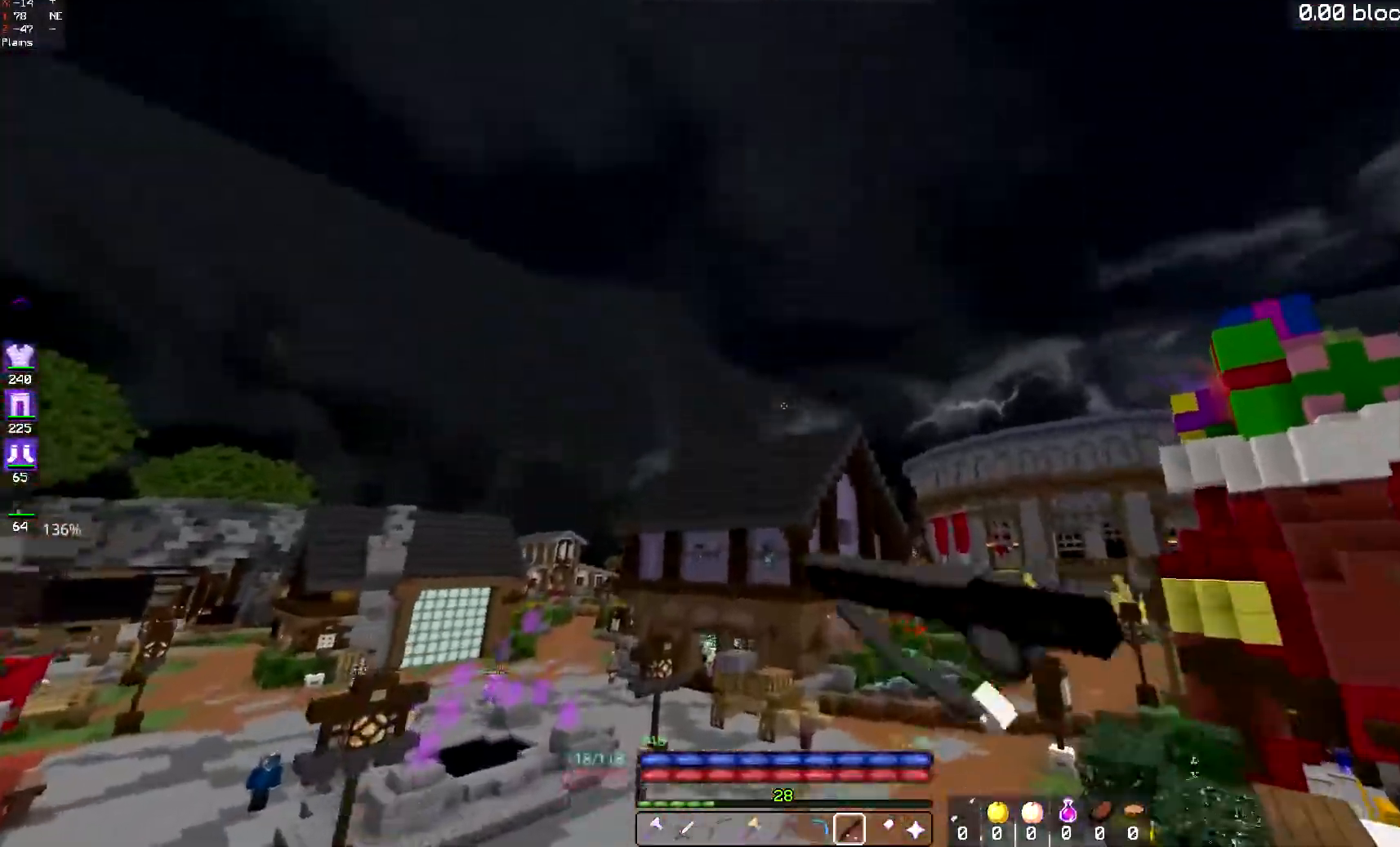
{"keys": ["space", "w"], "mouse": [], "events": [[16, "s", "down"], [117, "mouse_right", "up"], [183, "s", "up"], [217, "mouse_right", "down"], [233, "w", "down"], [417, "mouse_right", "up"]]}
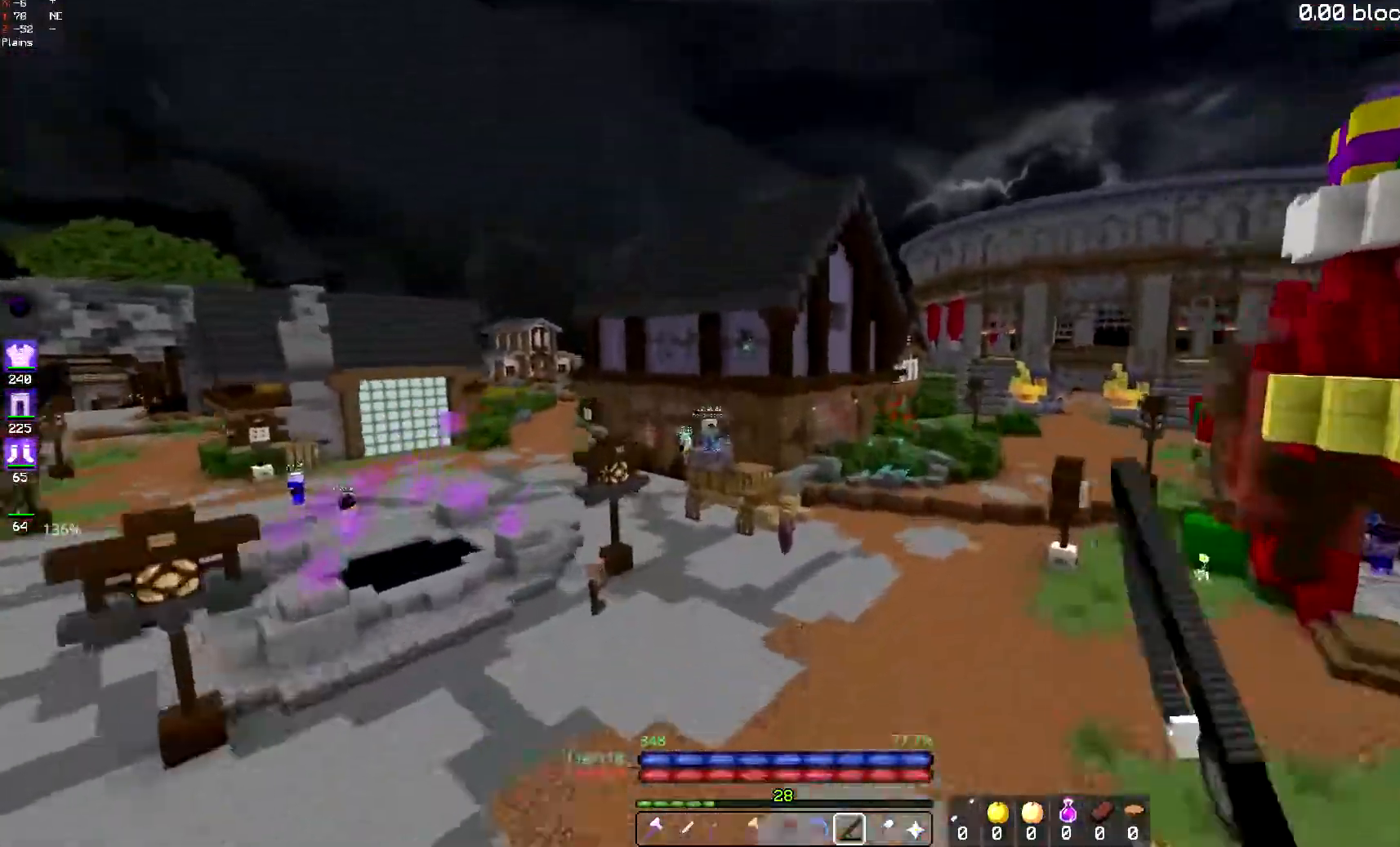
{"keys": ["a", "w"], "mouse": [], "events": [[267, "a", "down"], [417, "space", "up"]]}
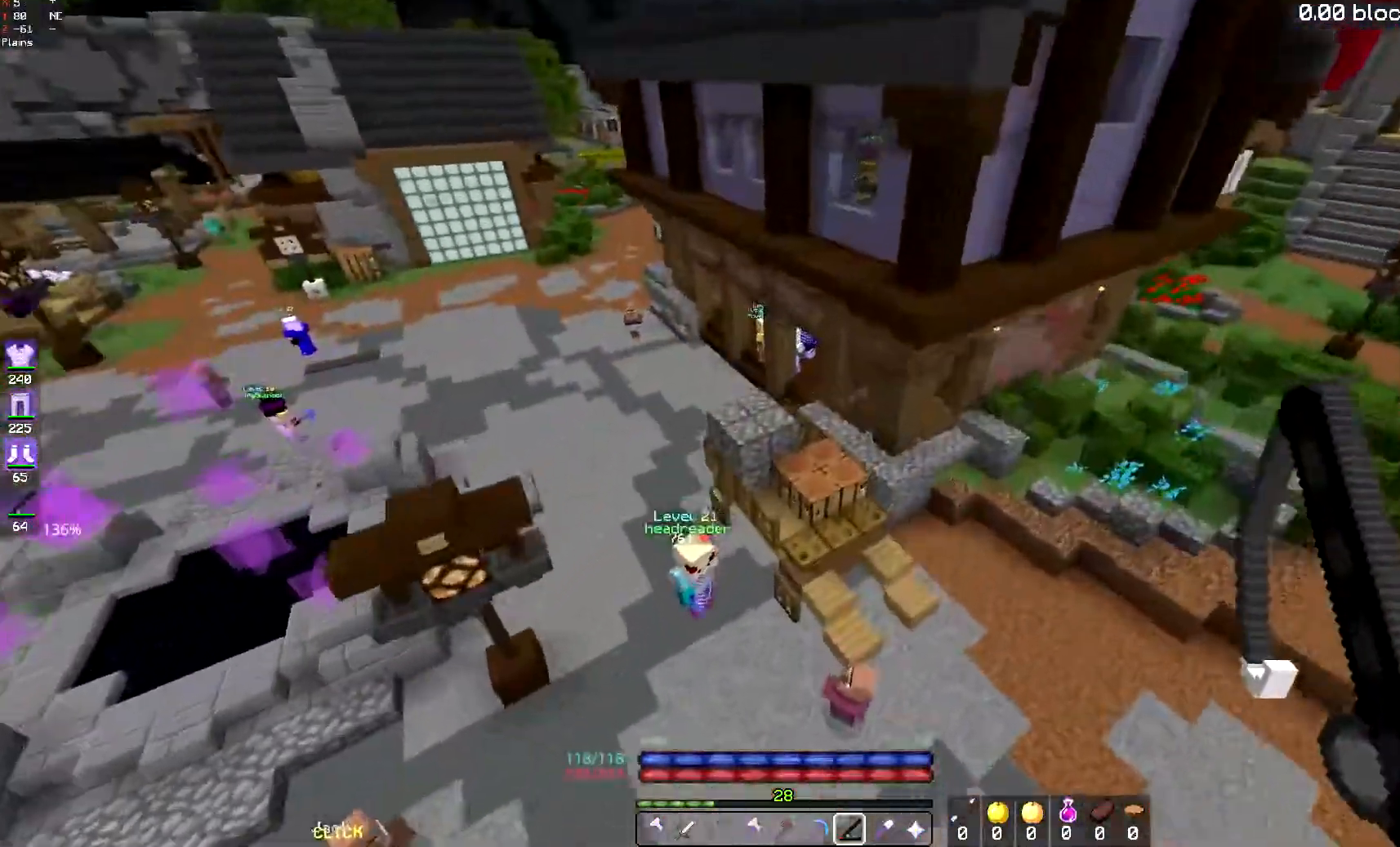
{"keys": ["a", "w"], "mouse": [], "events": []}
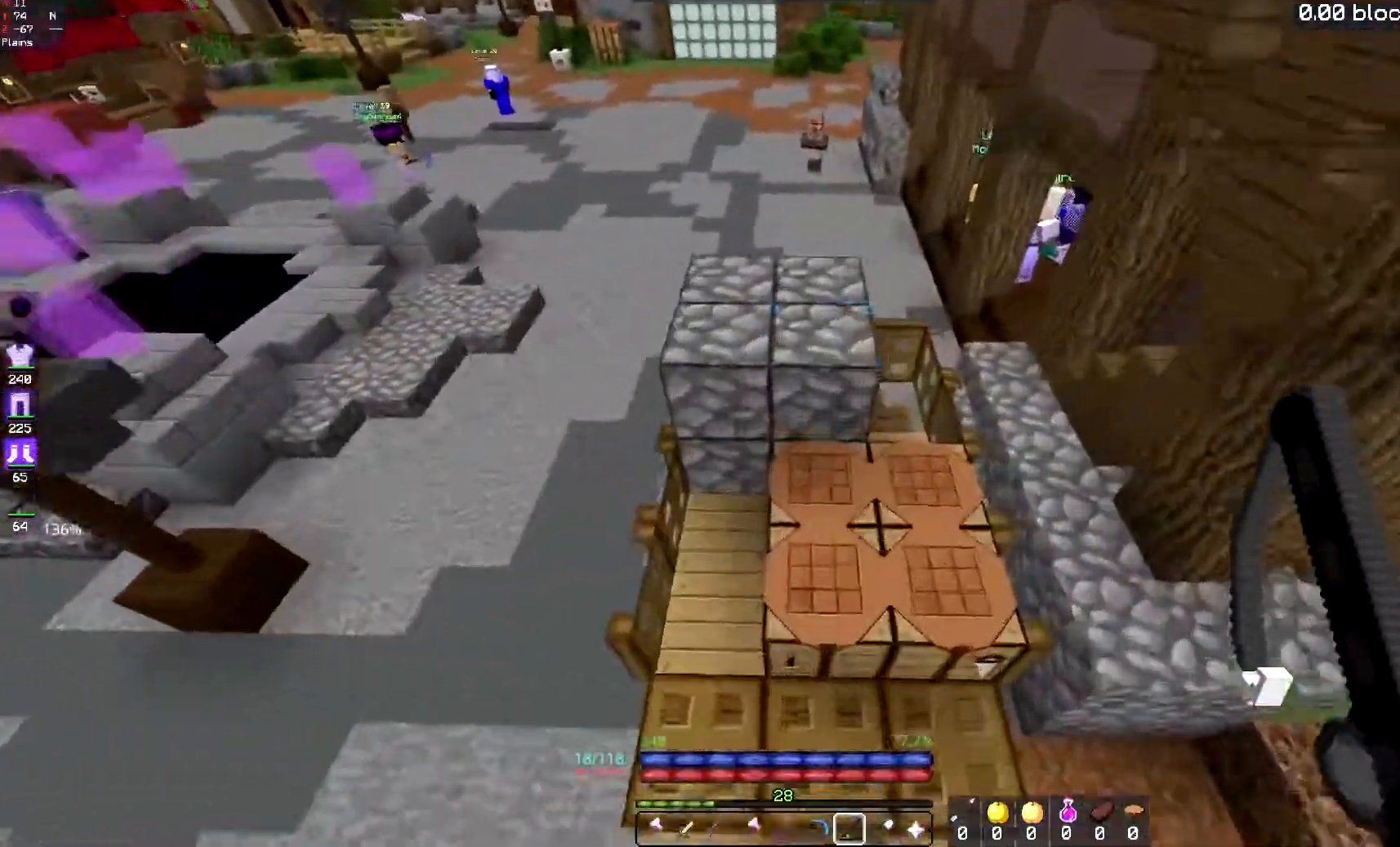
{"keys": ["w"], "mouse": [], "events": [[34, "a", "up"], [84, "w", "up"], [467, "w", "down"]]}
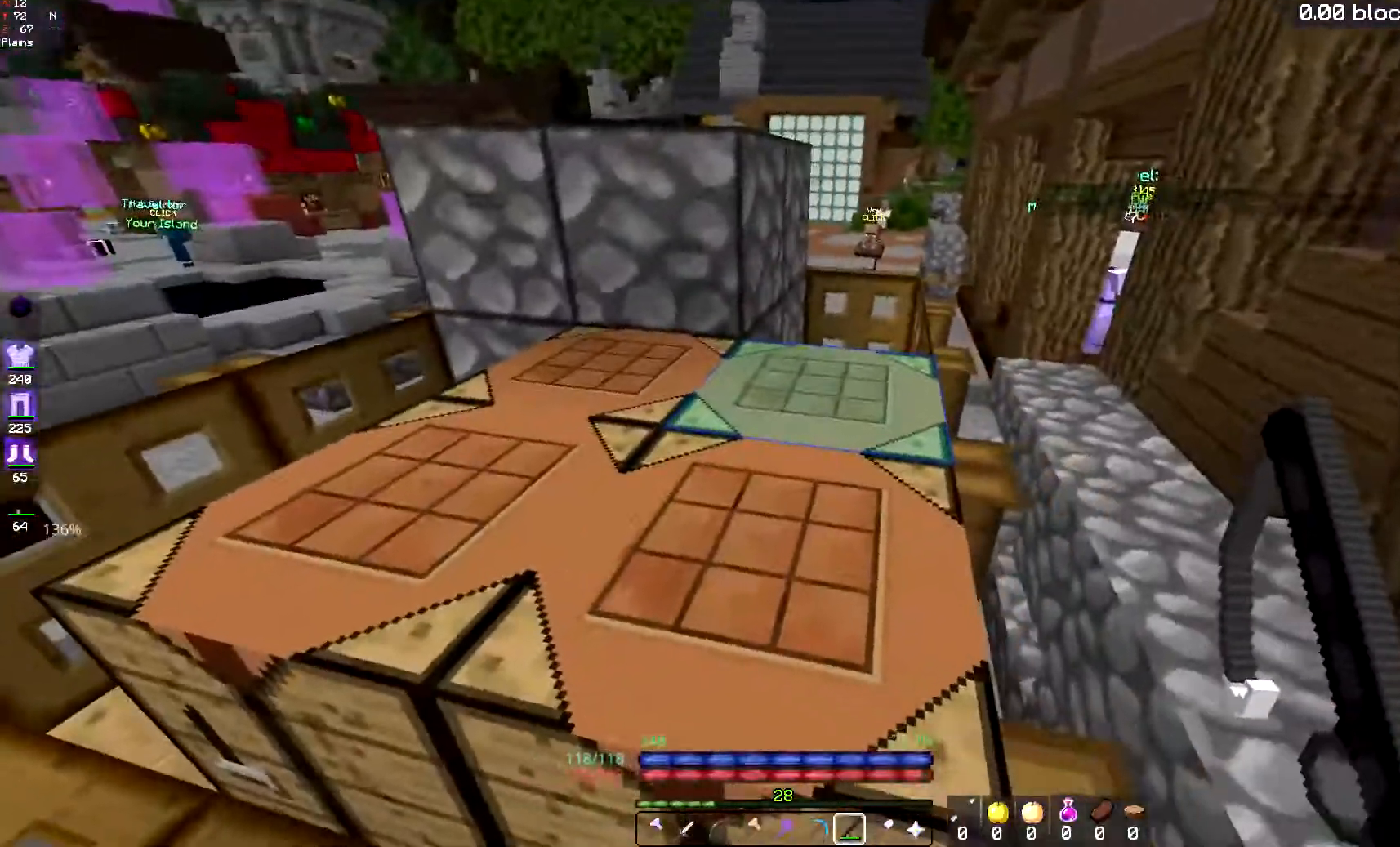
{"keys": ["w"], "mouse": [], "events": [[16, "space", "down"], [333, "space", "up"]]}
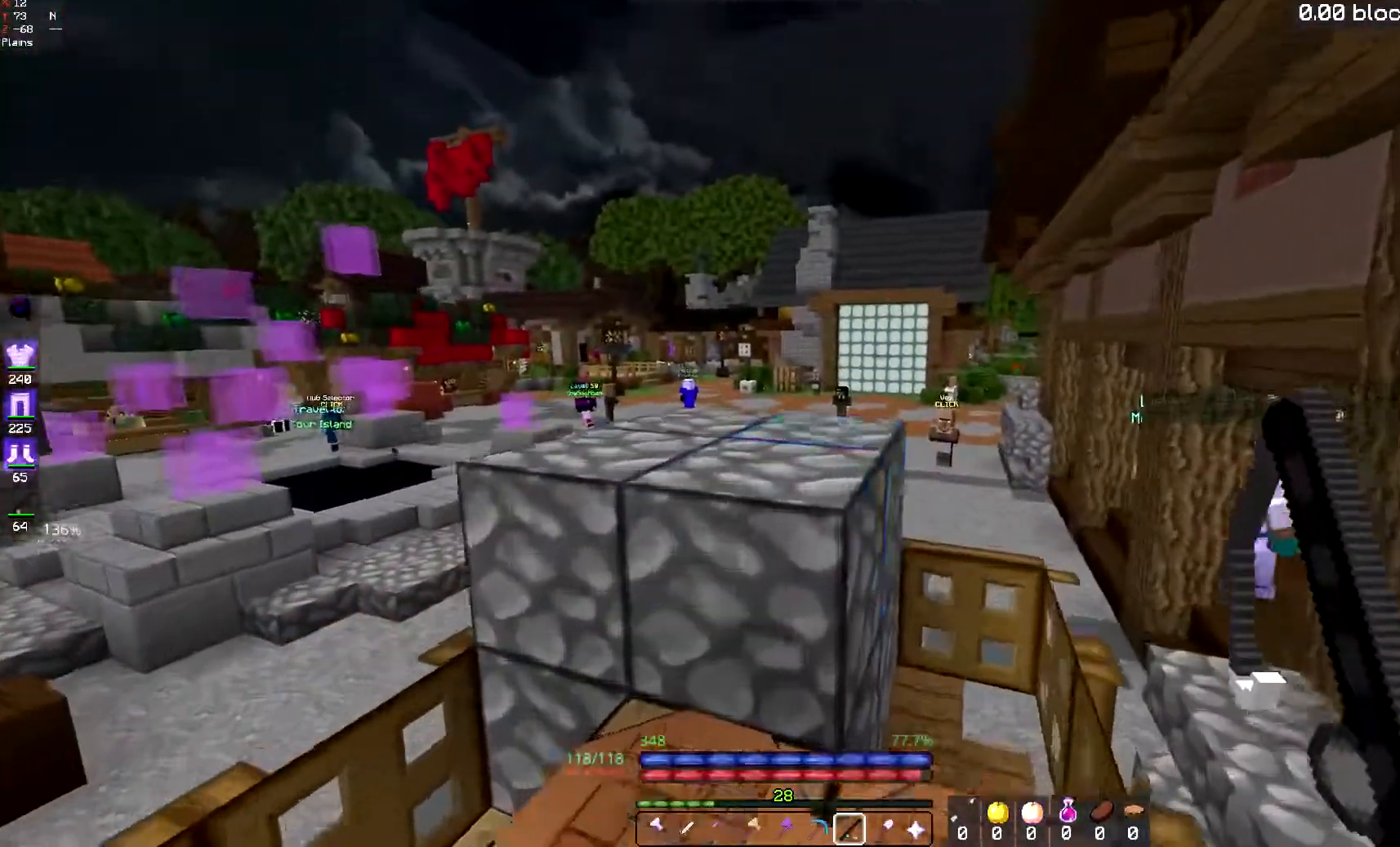
{"keys": [], "mouse": [], "events": [[67, "space", "down"], [267, "a", "down"], [367, "space", "up"], [401, "w", "up"], [467, "a", "up"]]}
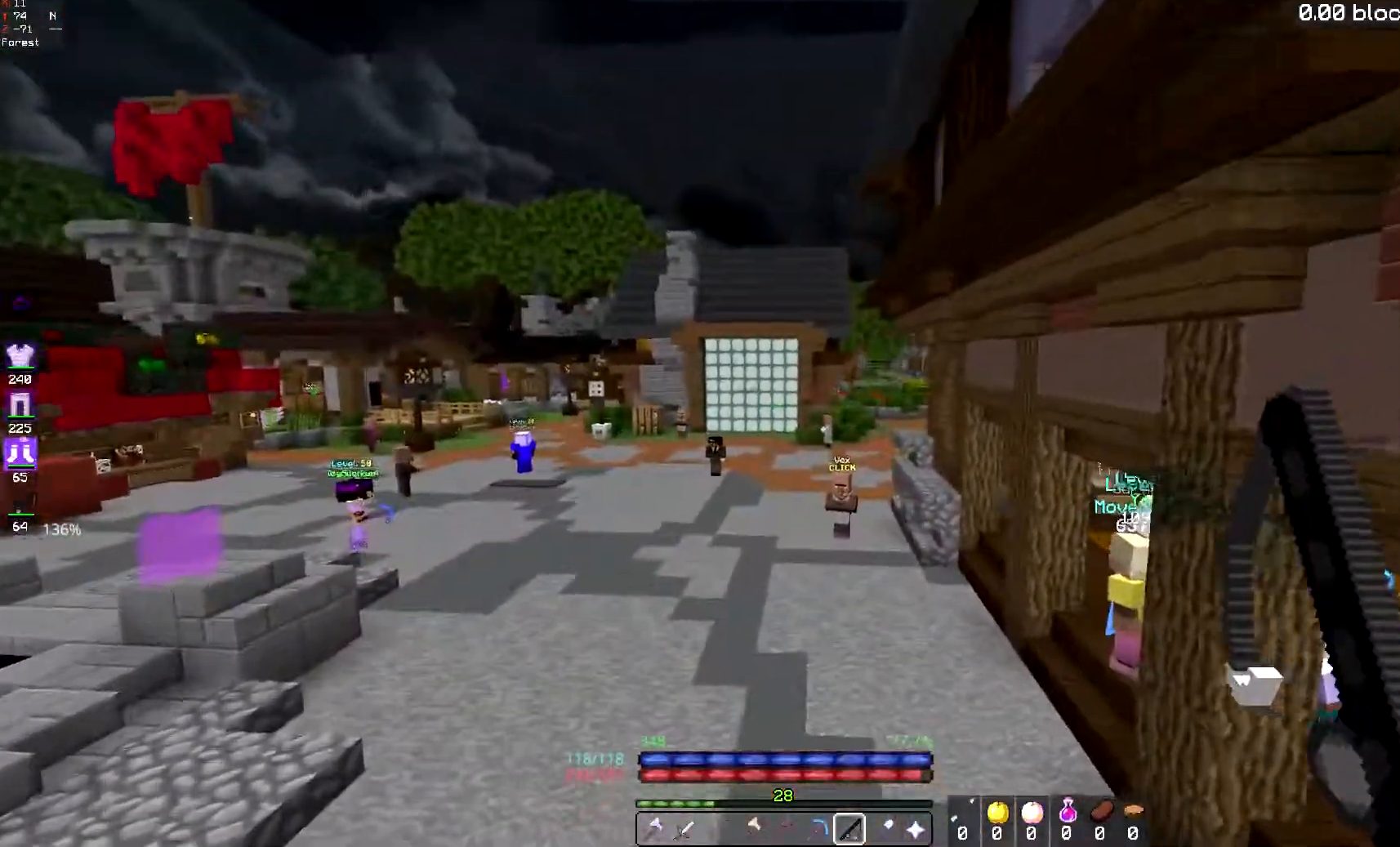
{"keys": [], "mouse": [], "events": [[217, "s", "down"], [417, "s", "up"]]}
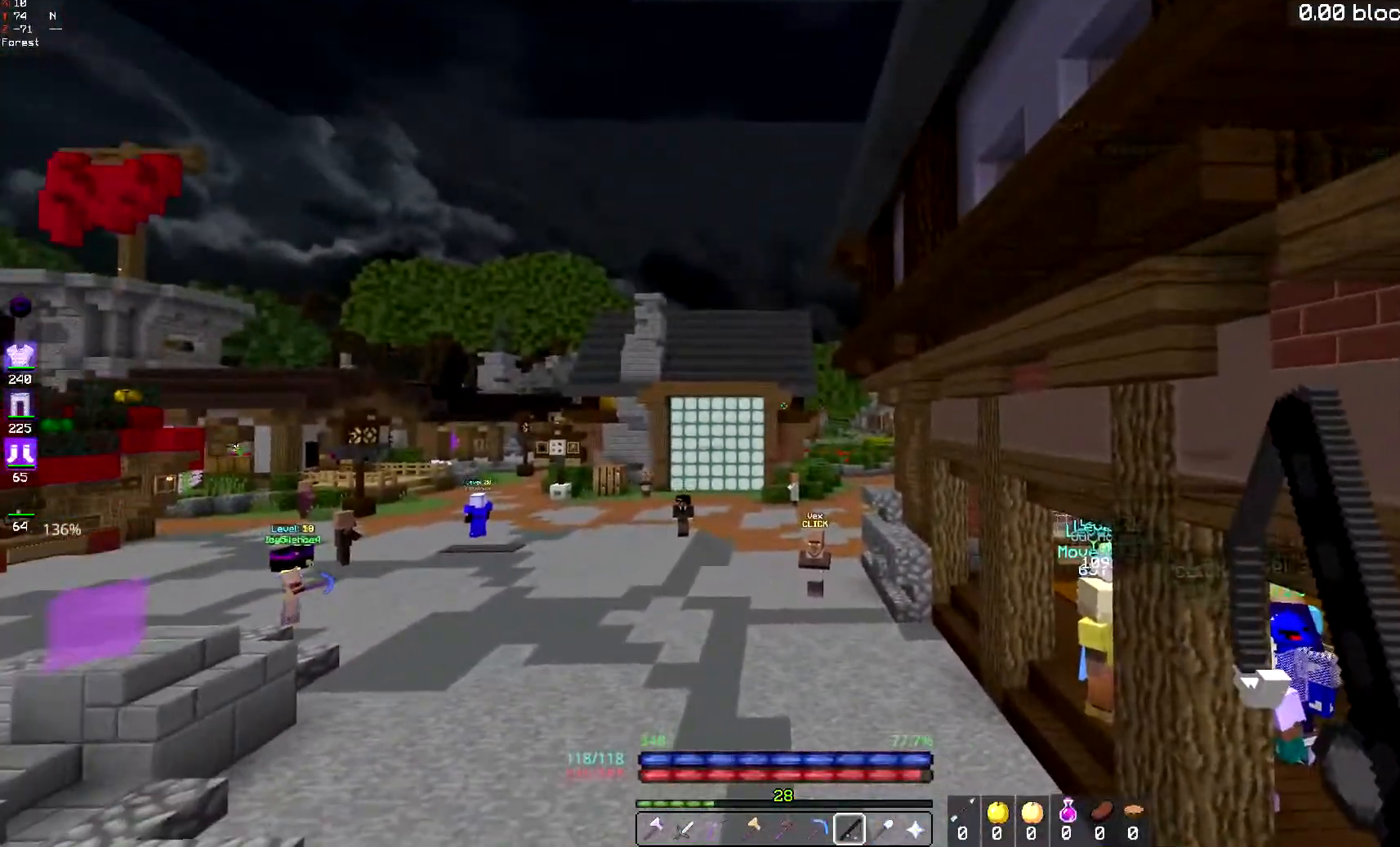
{"keys": [], "mouse": [], "events": []}
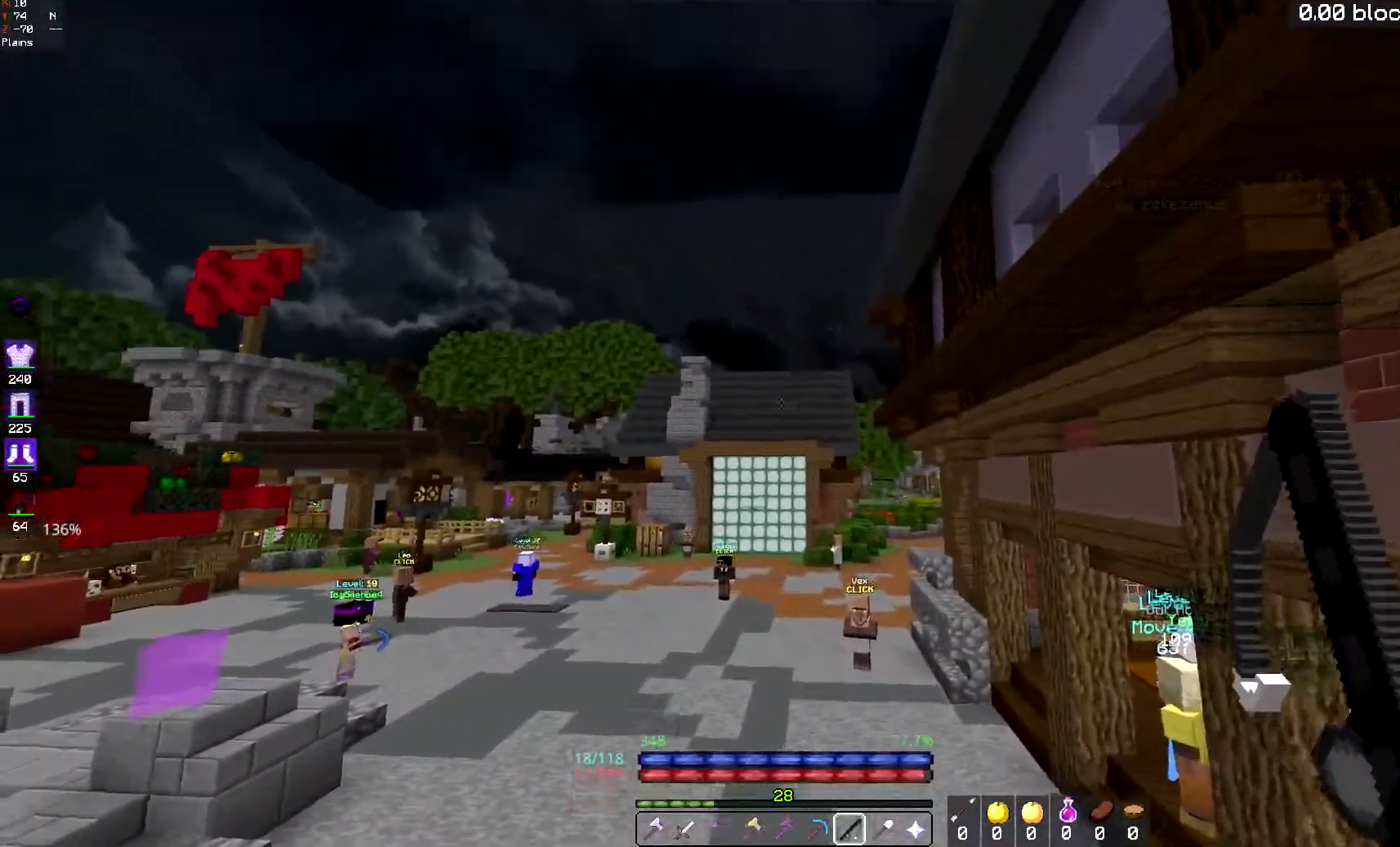
{"keys": [], "mouse": [], "events": []}